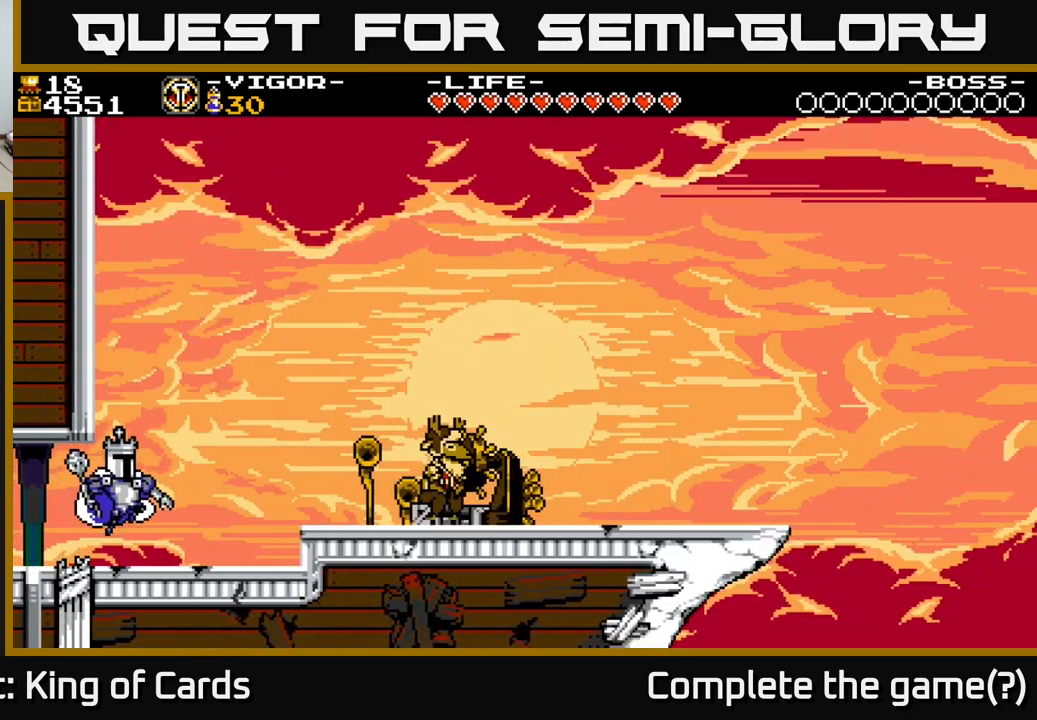
Gameplay with a controller (Xbox layout); each line is a JSON object with the inputs held at the frame after it. "events" lists button and stick changes between this image and that frame as [ms after this image, input, new state], when the widget could be followed in between. Not read: left_stick.
{"buttons": ["DPAD_RIGHT"], "right_stick": "center", "events": []}
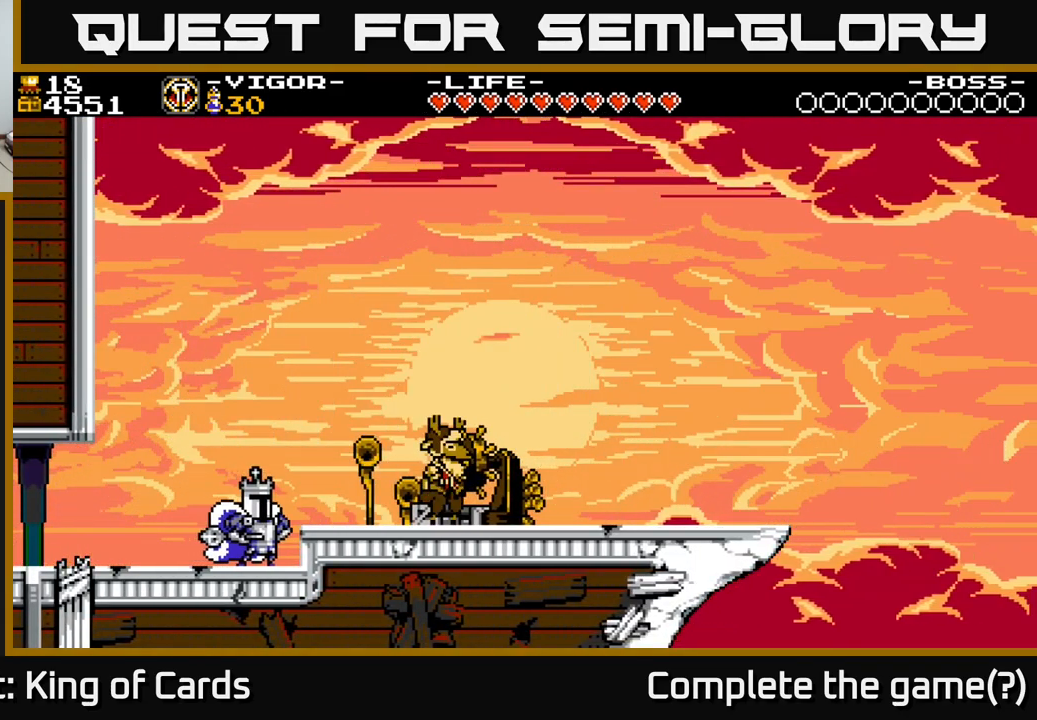
{"buttons": ["DPAD_RIGHT"], "right_stick": "center", "events": [[33, "A", "down"], [133, "A", "up"]]}
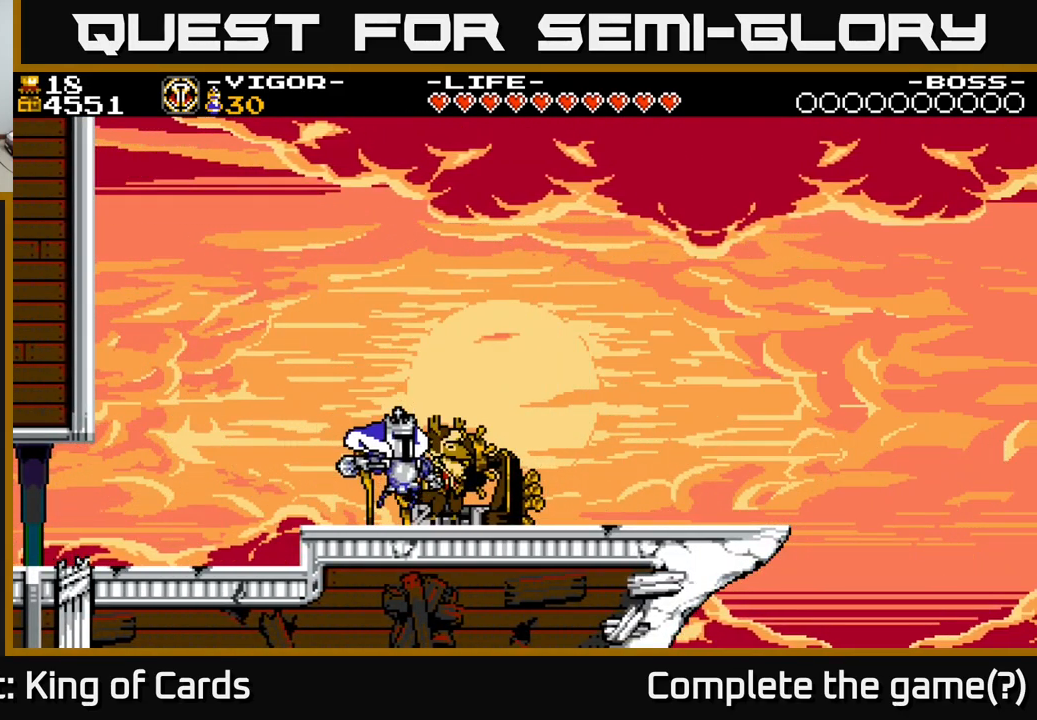
{"buttons": ["DPAD_RIGHT"], "right_stick": "center", "events": [[100, "A", "down"], [167, "A", "up"]]}
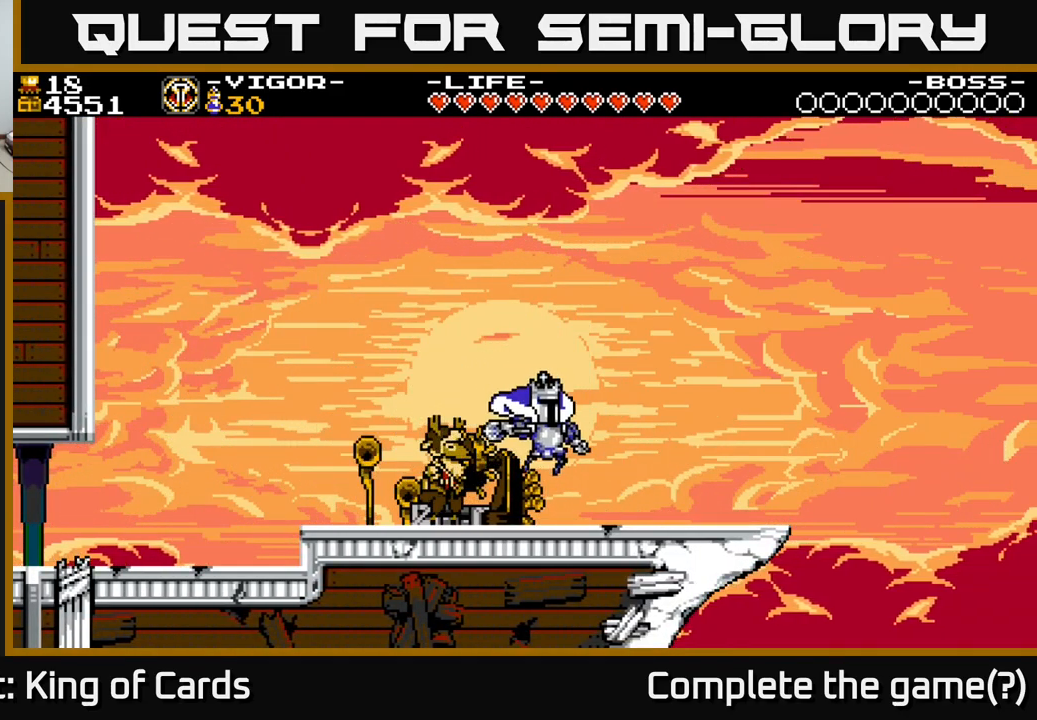
{"buttons": ["START"], "right_stick": "center", "events": [[50, "DPAD_RIGHT", "up"], [100, "DPAD_LEFT", "down"], [167, "DPAD_LEFT", "up"], [383, "DPAD_RIGHT", "down"], [450, "START", "down"], [483, "DPAD_RIGHT", "up"]]}
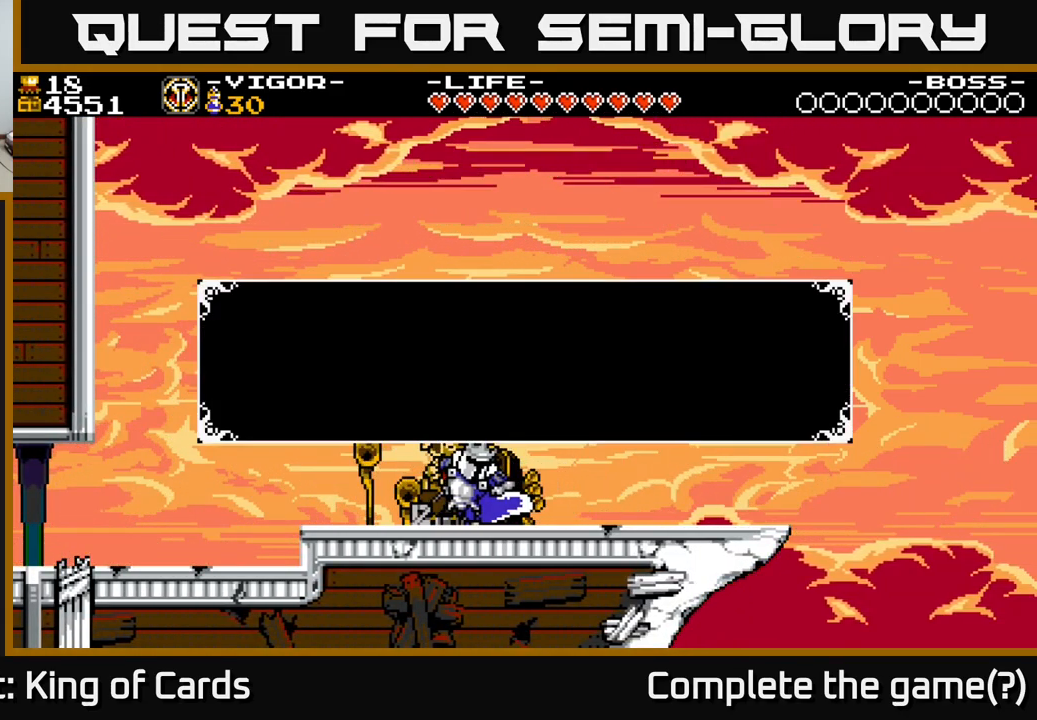
{"buttons": [], "right_stick": "center", "events": [[150, "START", "up"]]}
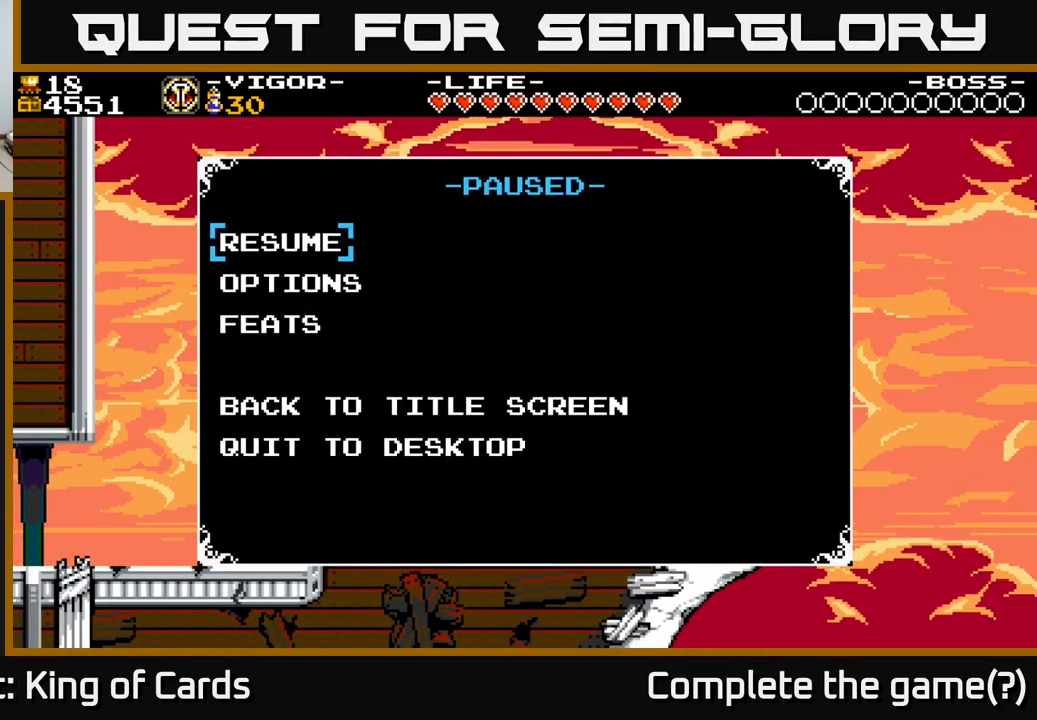
{"buttons": ["A"], "right_stick": "center", "events": [[400, "A", "down"]]}
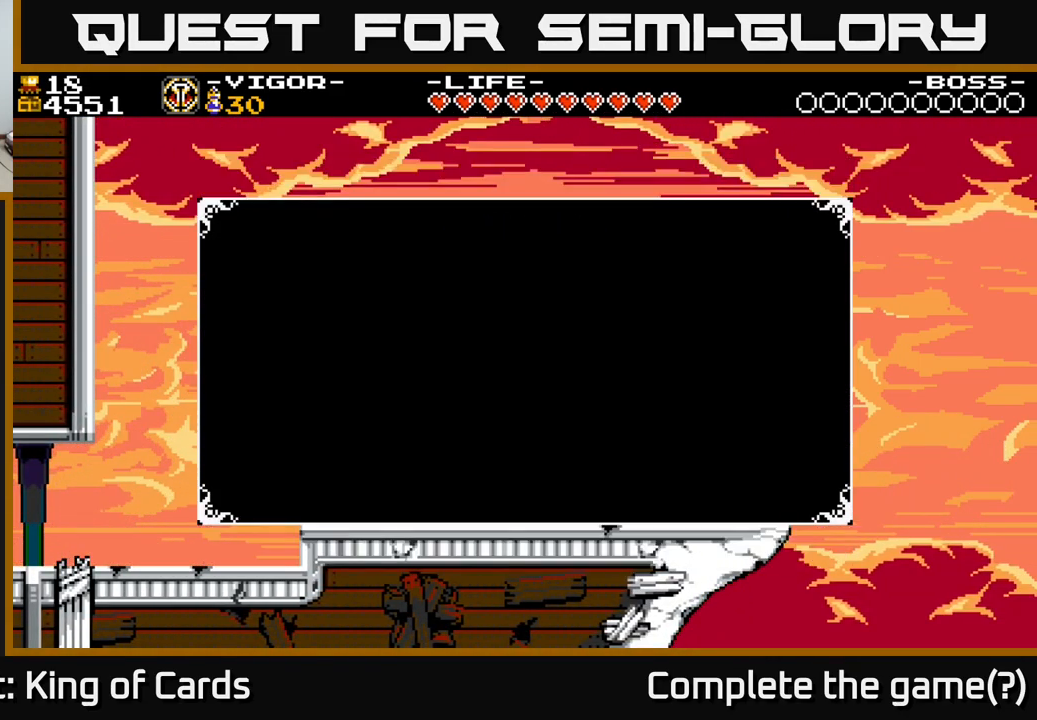
{"buttons": ["SELECT"], "right_stick": "center", "events": [[67, "A", "up"], [367, "SELECT", "down"]]}
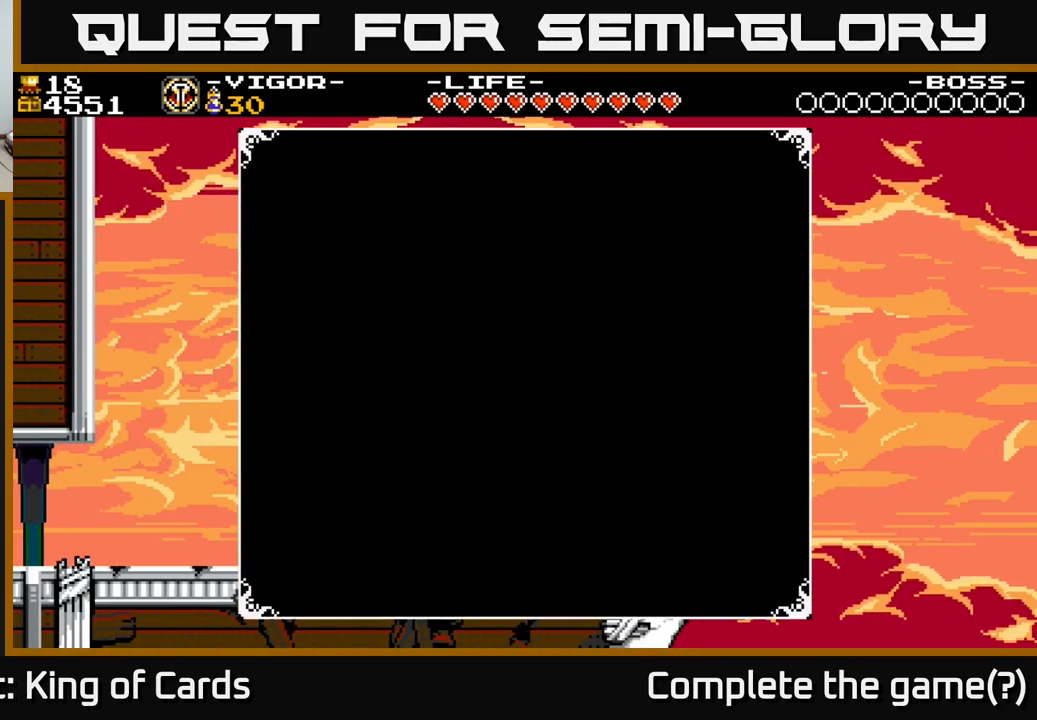
{"buttons": [], "right_stick": "center", "events": [[50, "SELECT", "up"]]}
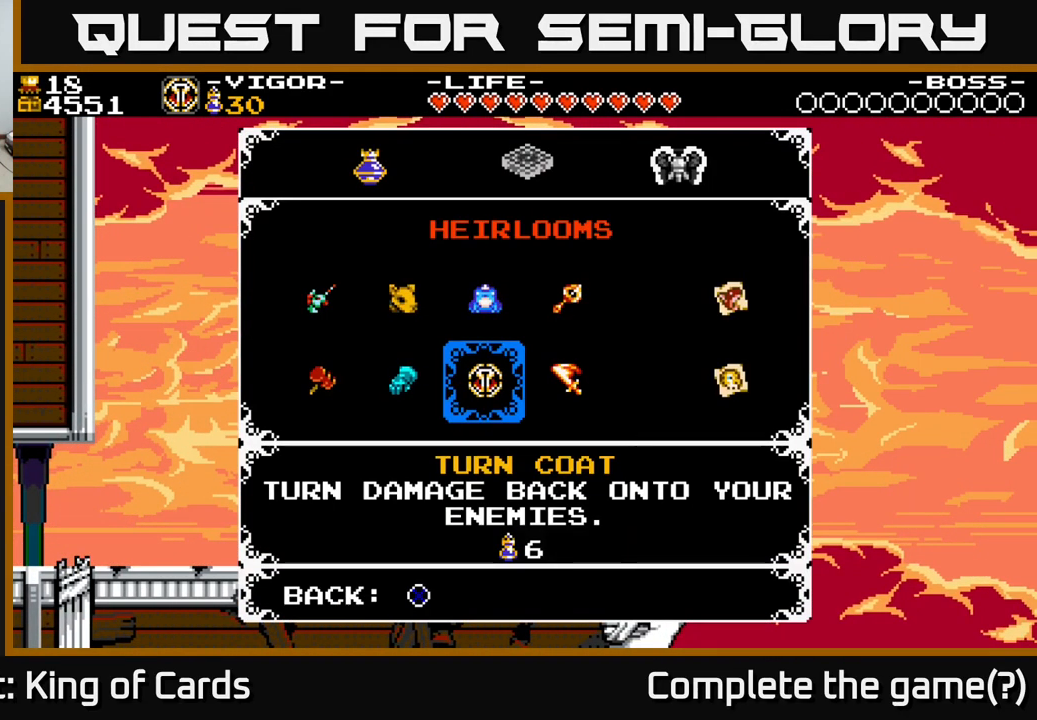
{"buttons": [], "right_stick": "center", "events": []}
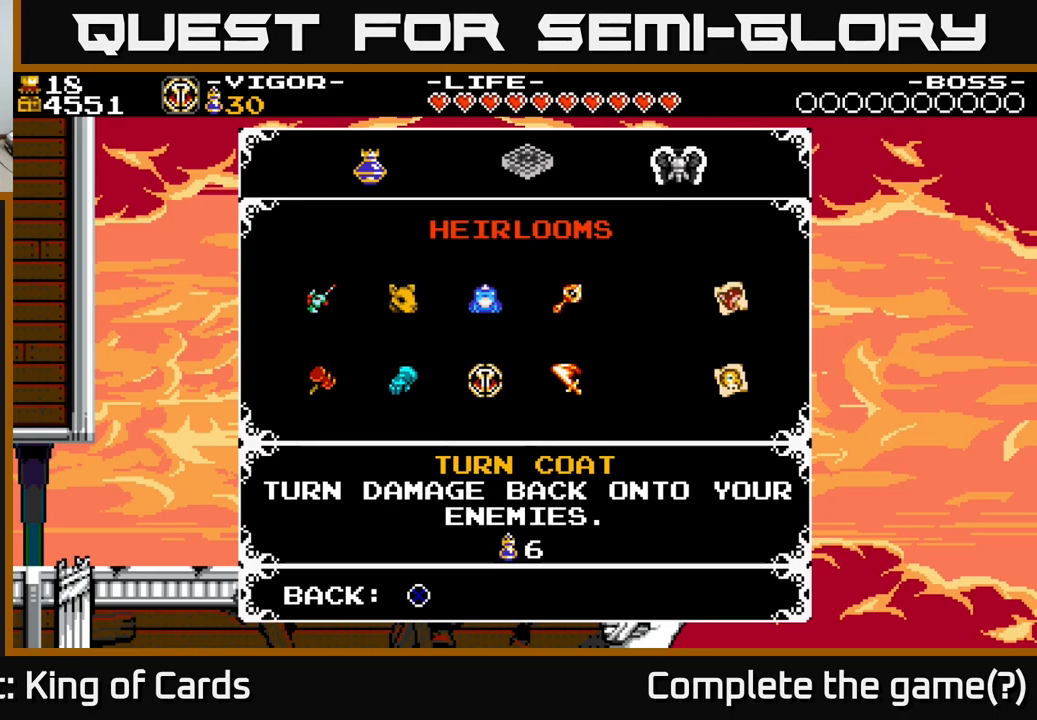
{"buttons": ["SELECT"], "right_stick": "center", "events": [[400, "SELECT", "down"]]}
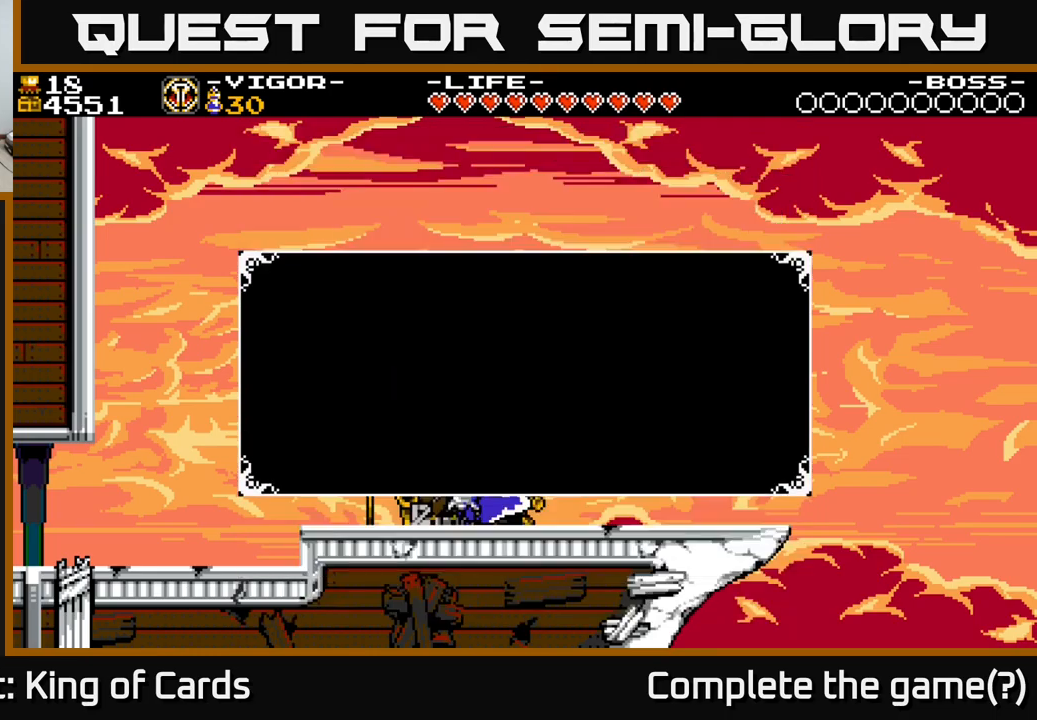
{"buttons": ["DPAD_RIGHT"], "right_stick": "center", "events": [[50, "SELECT", "up"], [317, "DPAD_RIGHT", "down"]]}
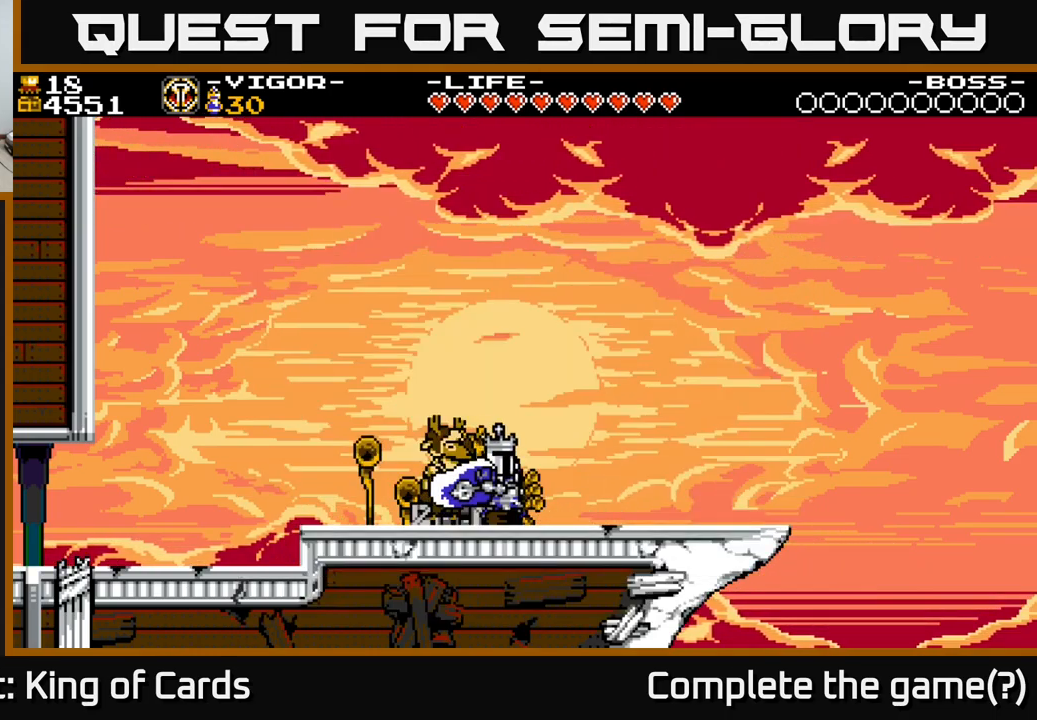
{"buttons": ["DPAD_LEFT"], "right_stick": "center", "events": [[417, "DPAD_RIGHT", "up"], [467, "DPAD_LEFT", "down"]]}
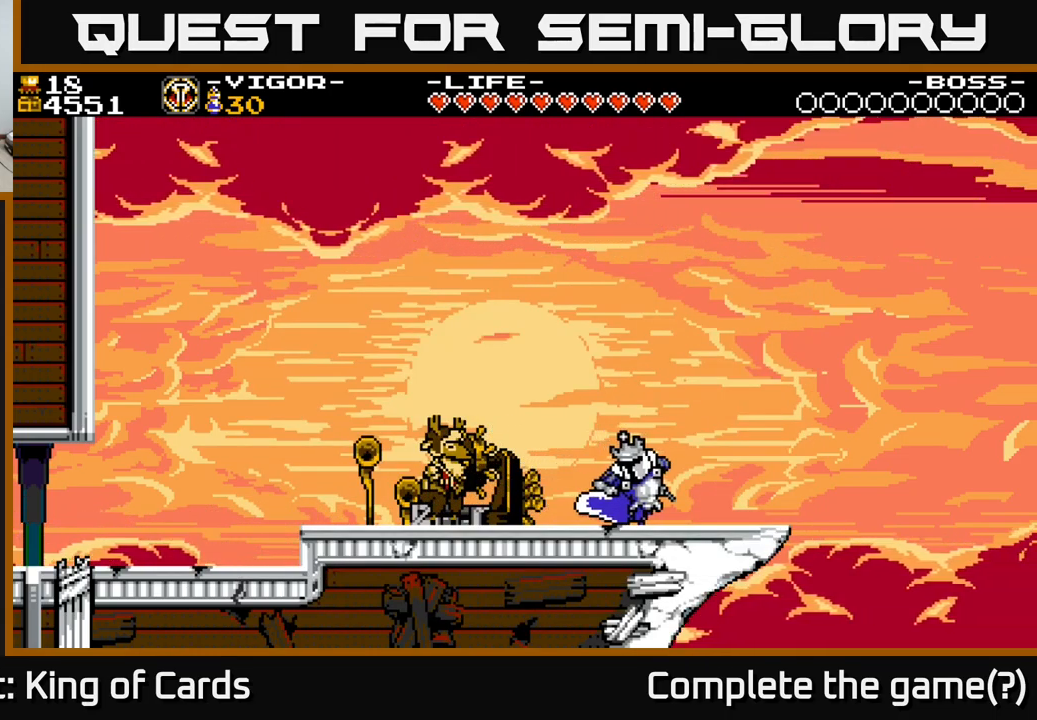
{"buttons": [], "right_stick": "center", "events": [[117, "DPAD_LEFT", "up"]]}
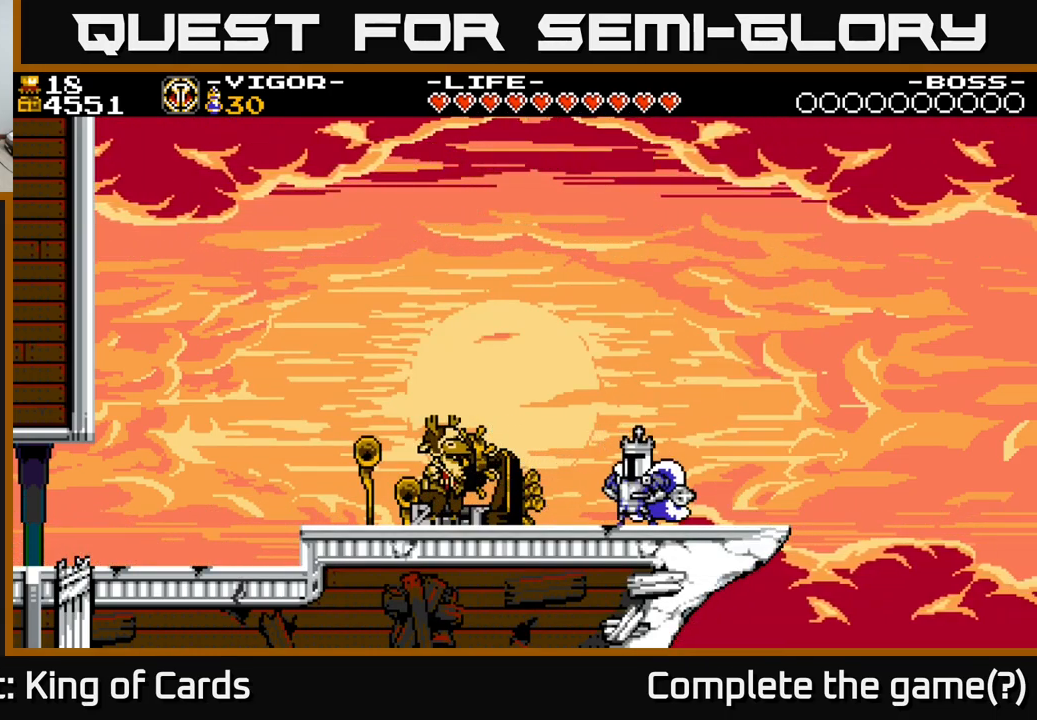
{"buttons": [], "right_stick": "center", "events": [[267, "A", "down"], [350, "A", "up"]]}
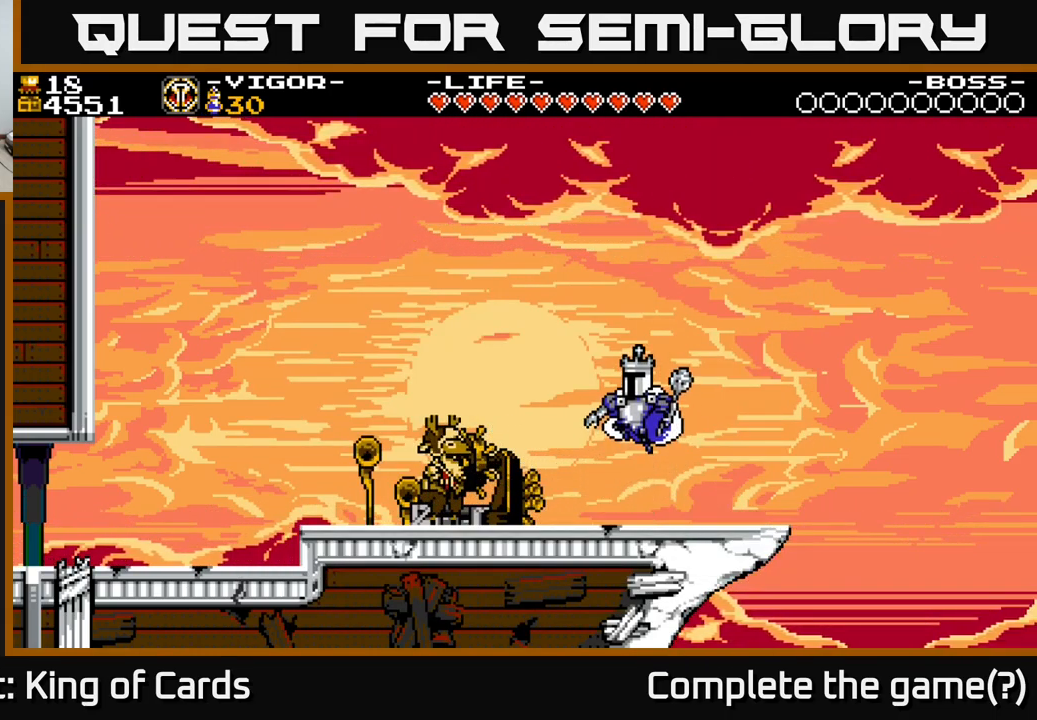
{"buttons": ["DPAD_RIGHT"], "right_stick": "center", "events": [[34, "DPAD_LEFT", "down"], [317, "DPAD_LEFT", "up"], [367, "A", "down"], [367, "DPAD_RIGHT", "down"], [434, "A", "up"]]}
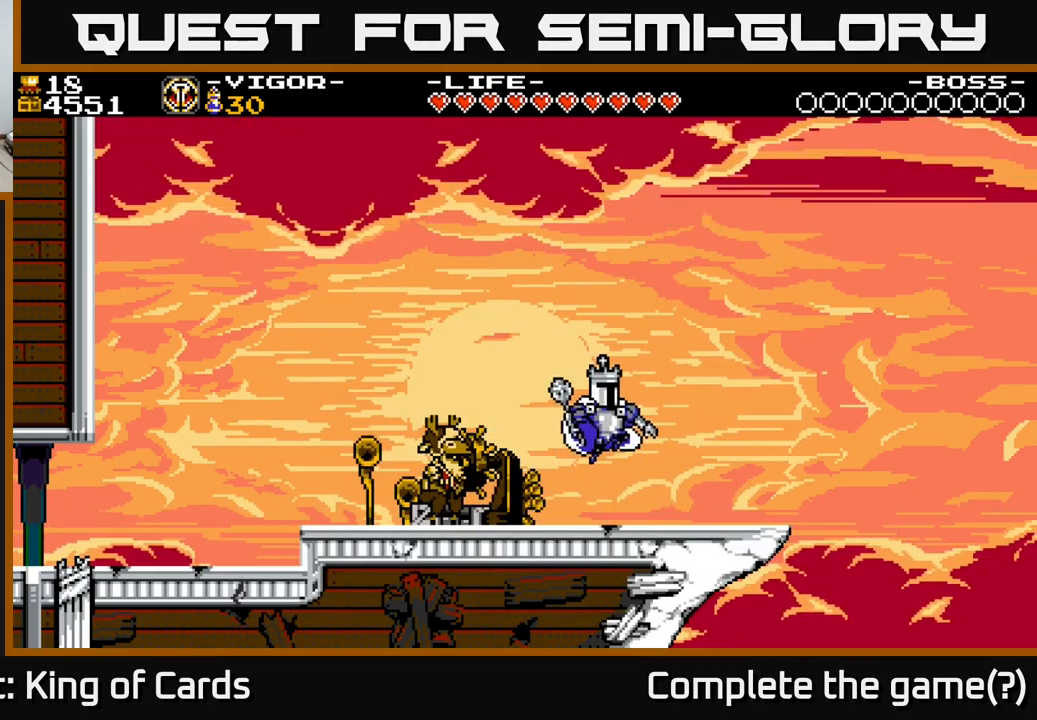
{"buttons": [], "right_stick": "center", "events": [[317, "DPAD_RIGHT", "up"], [350, "DPAD_LEFT", "down"], [417, "DPAD_LEFT", "up"]]}
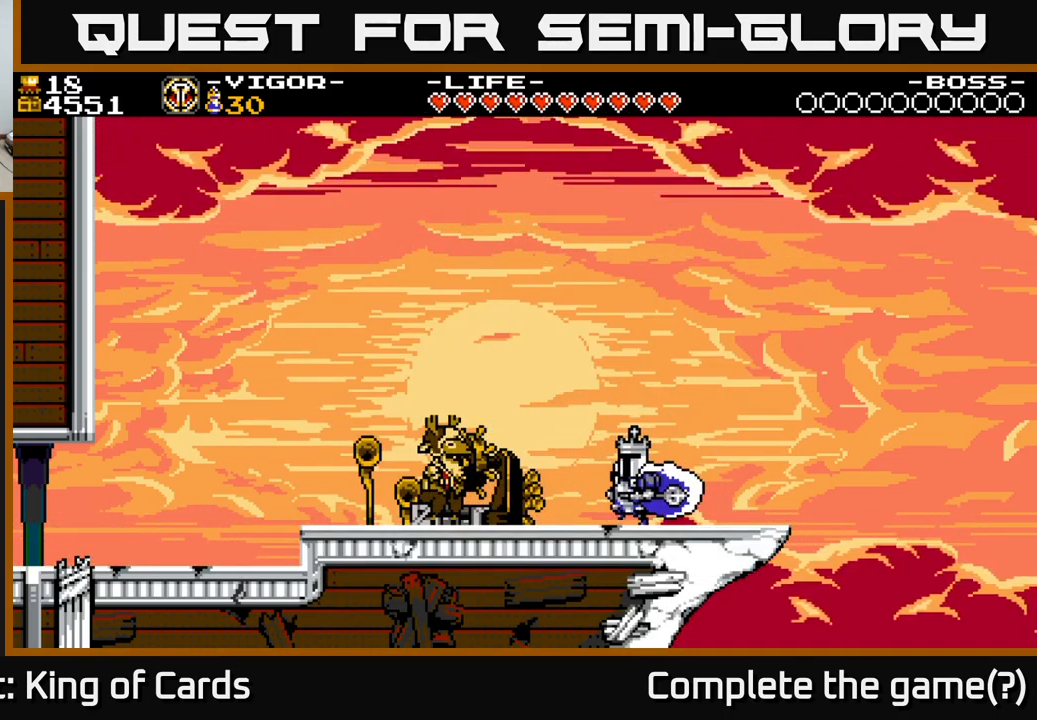
{"buttons": ["DPAD_RIGHT"], "right_stick": "center", "events": [[300, "DPAD_RIGHT", "down"], [384, "A", "down"], [450, "A", "up"]]}
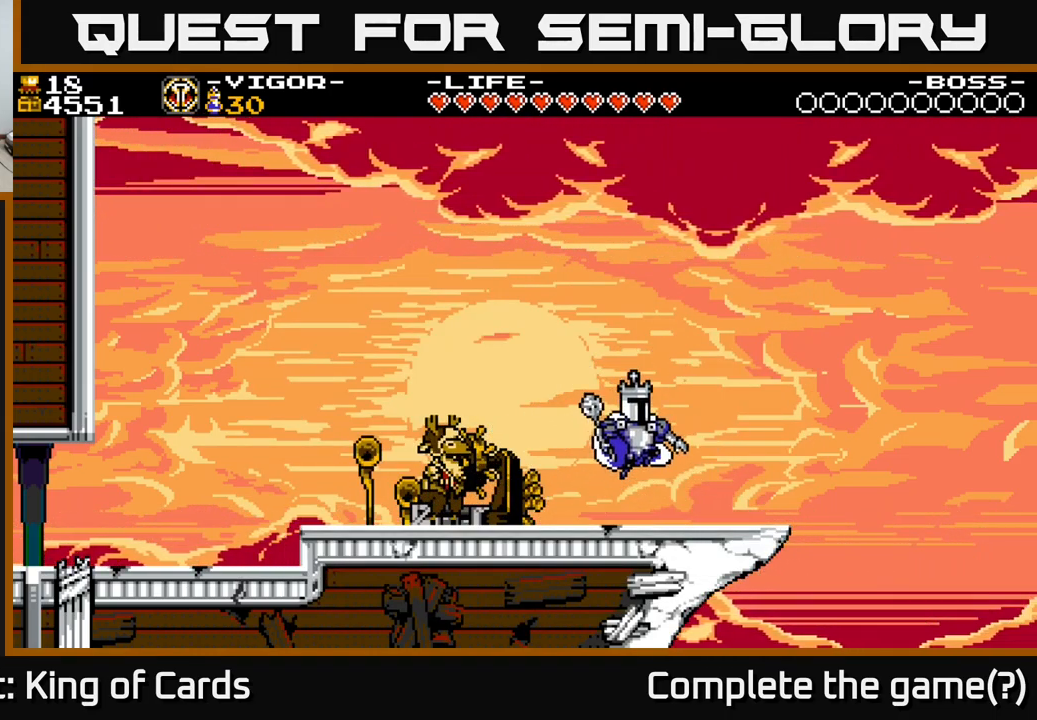
{"buttons": ["A", "DPAD_RIGHT"], "right_stick": "center", "events": [[500, "A", "down"]]}
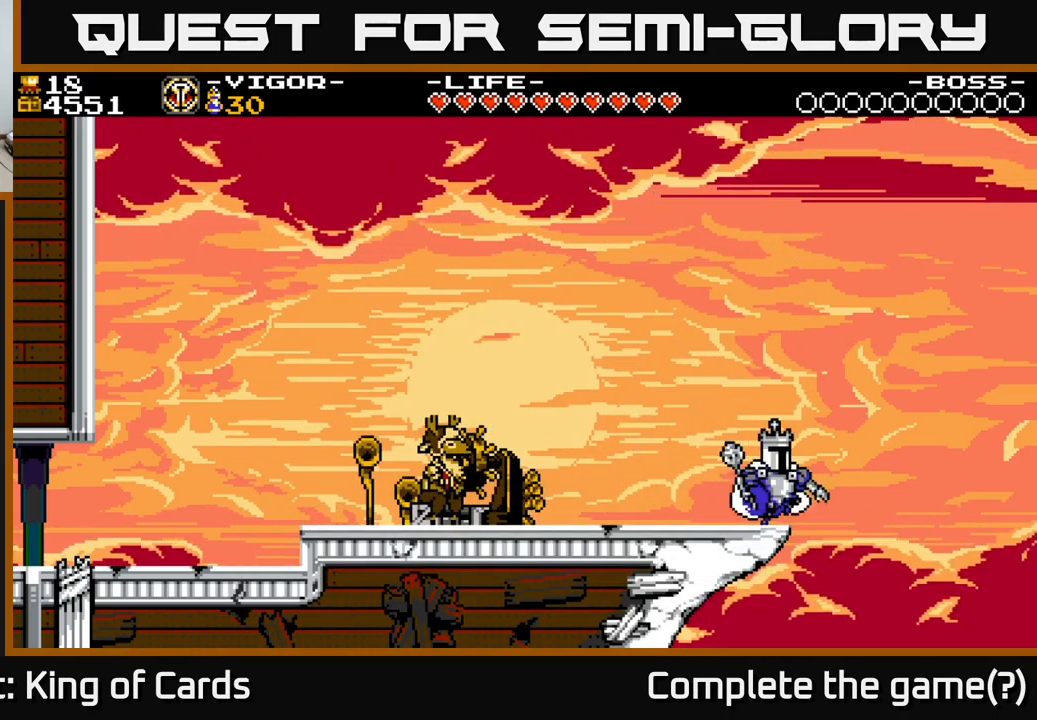
{"buttons": ["A", "DPAD_RIGHT"], "right_stick": "center", "events": []}
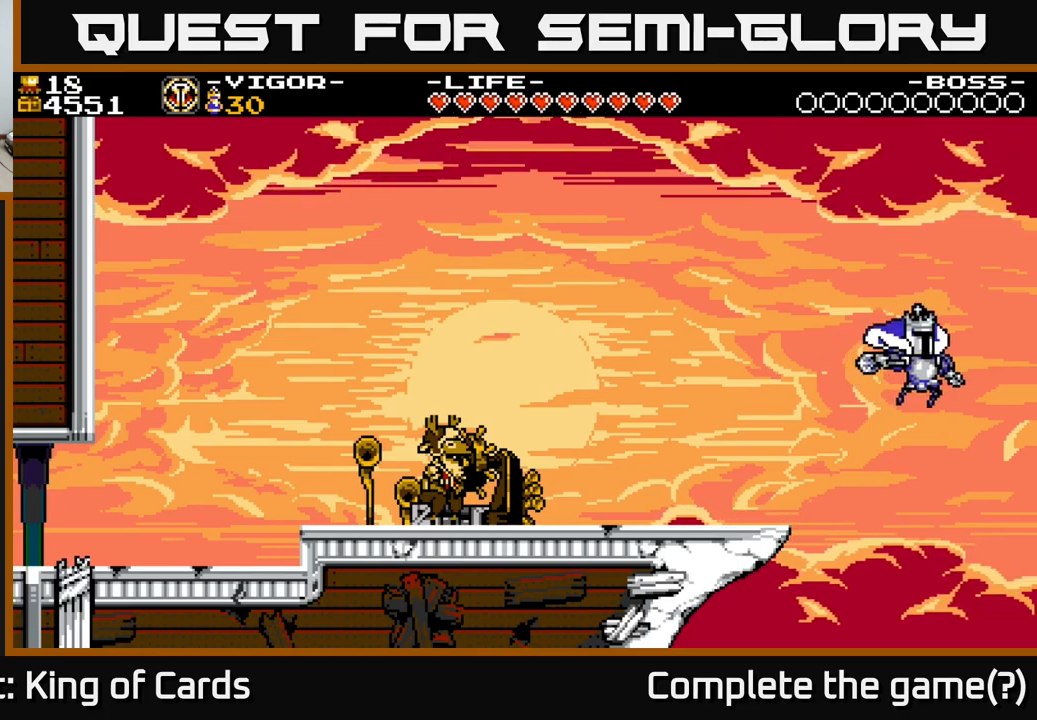
{"buttons": ["DPAD_RIGHT"], "right_stick": "center", "events": [[500, "A", "up"]]}
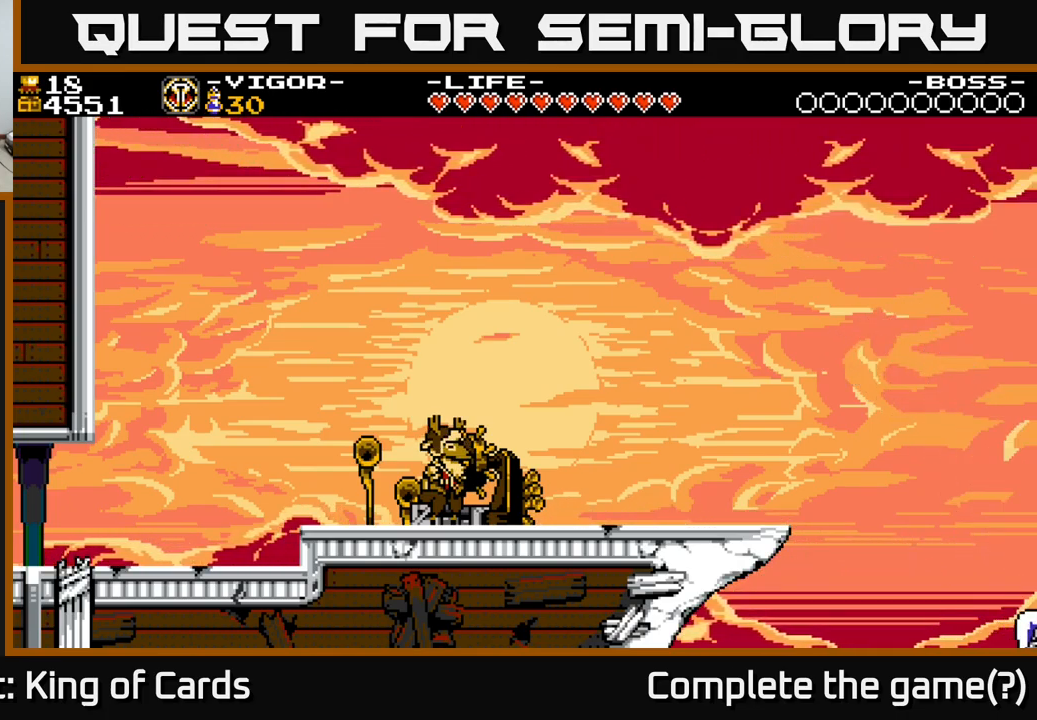
{"buttons": [], "right_stick": "center", "events": [[67, "DPAD_RIGHT", "up"]]}
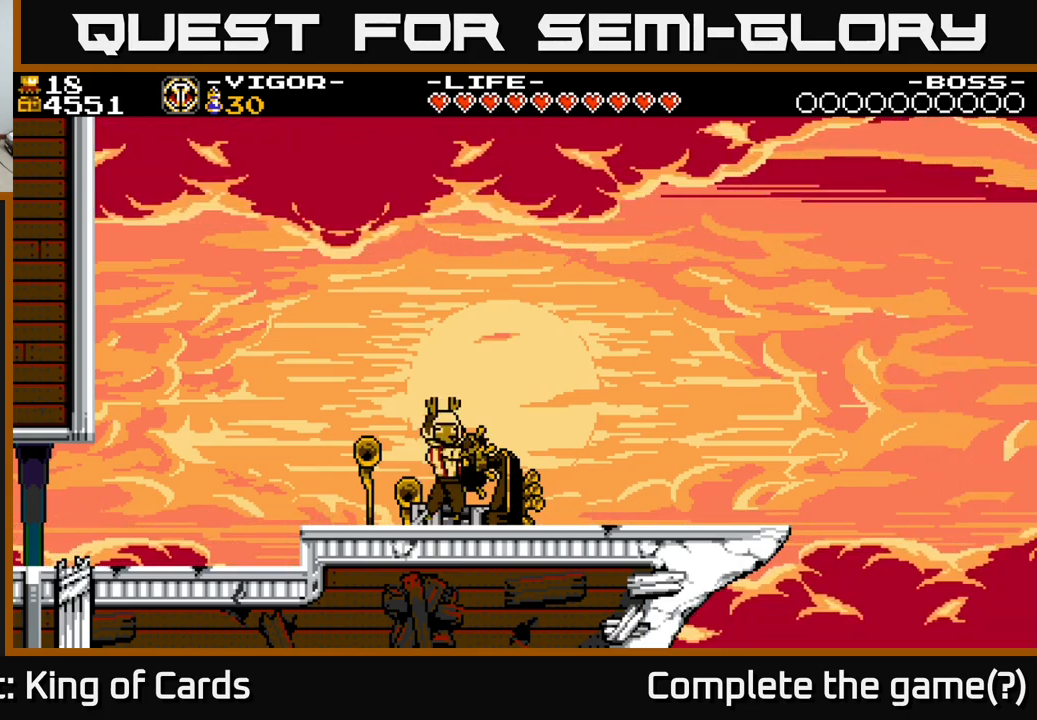
{"buttons": [], "right_stick": "center", "events": []}
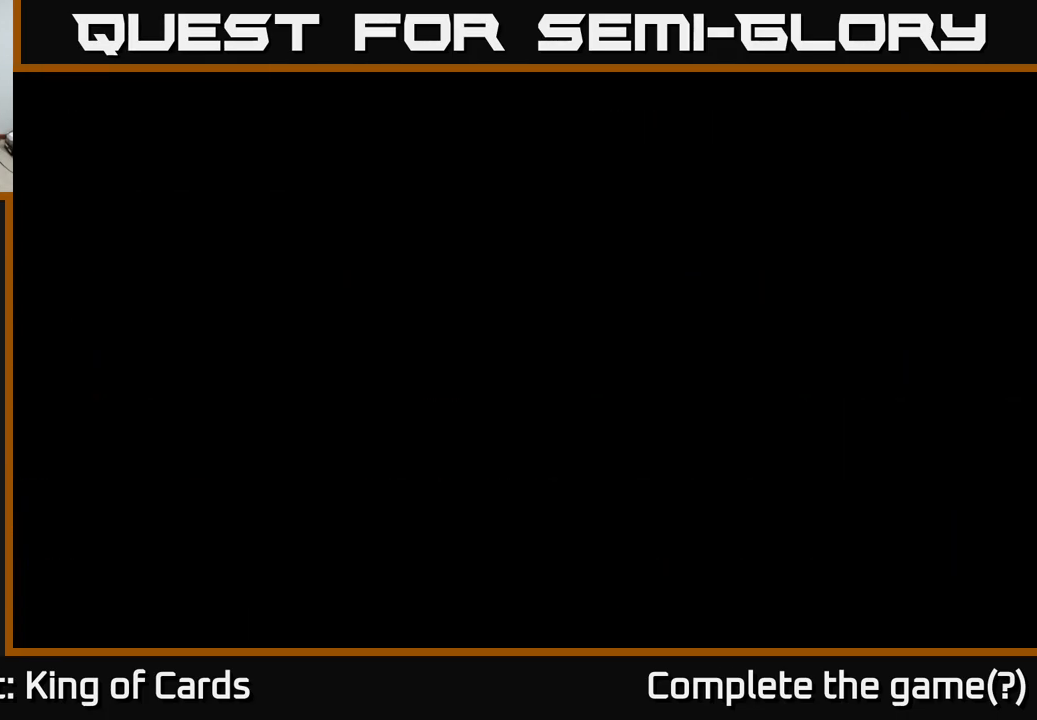
{"buttons": [], "right_stick": "center", "events": []}
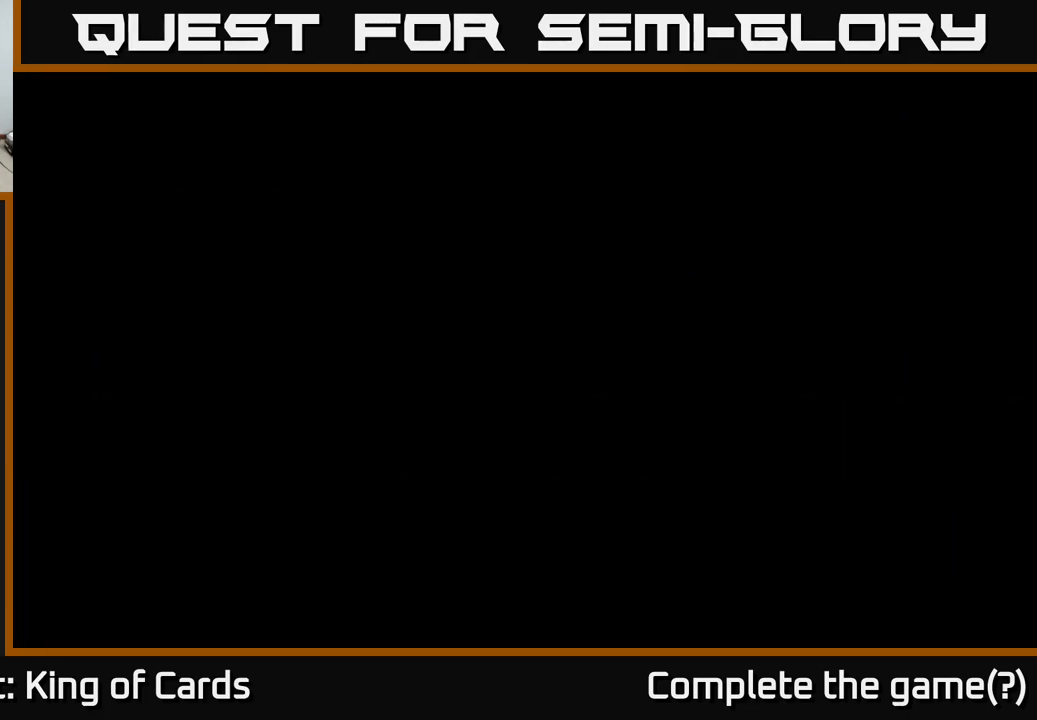
{"buttons": [], "right_stick": "center", "events": []}
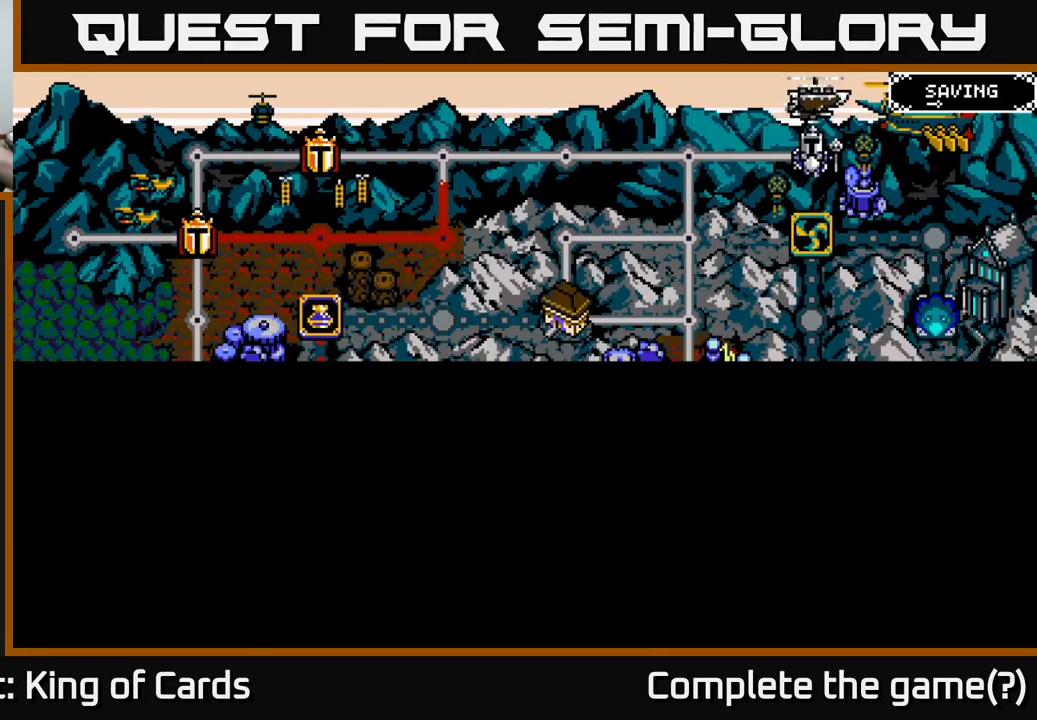
{"buttons": [], "right_stick": "center", "events": []}
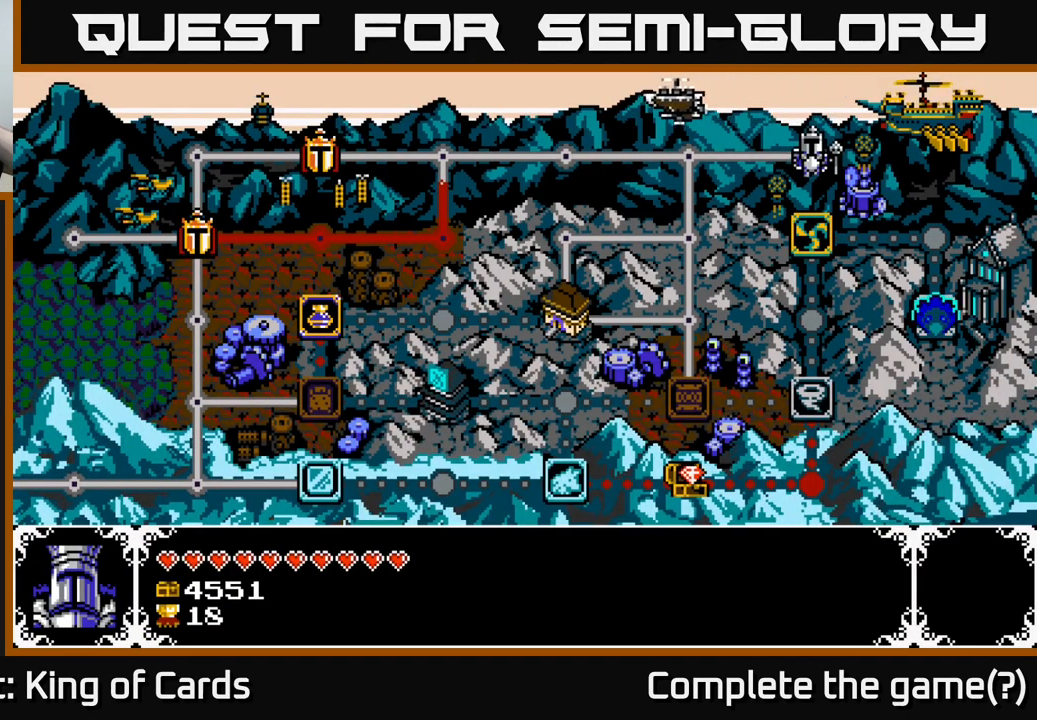
{"buttons": [], "right_stick": "center", "events": []}
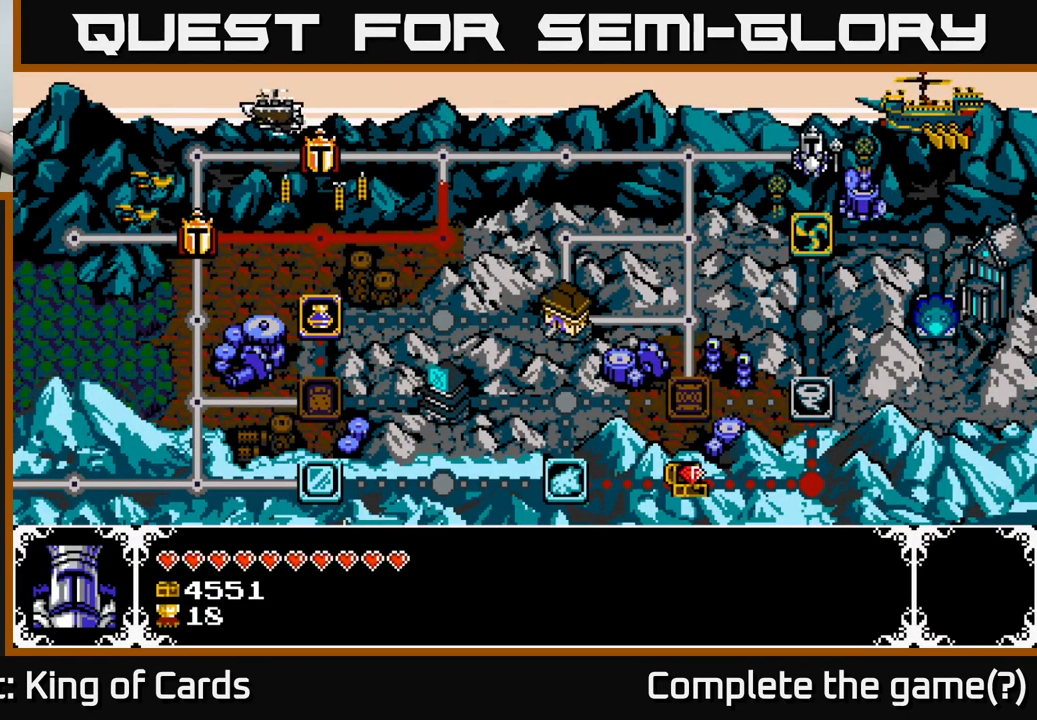
{"buttons": [], "right_stick": "center", "events": []}
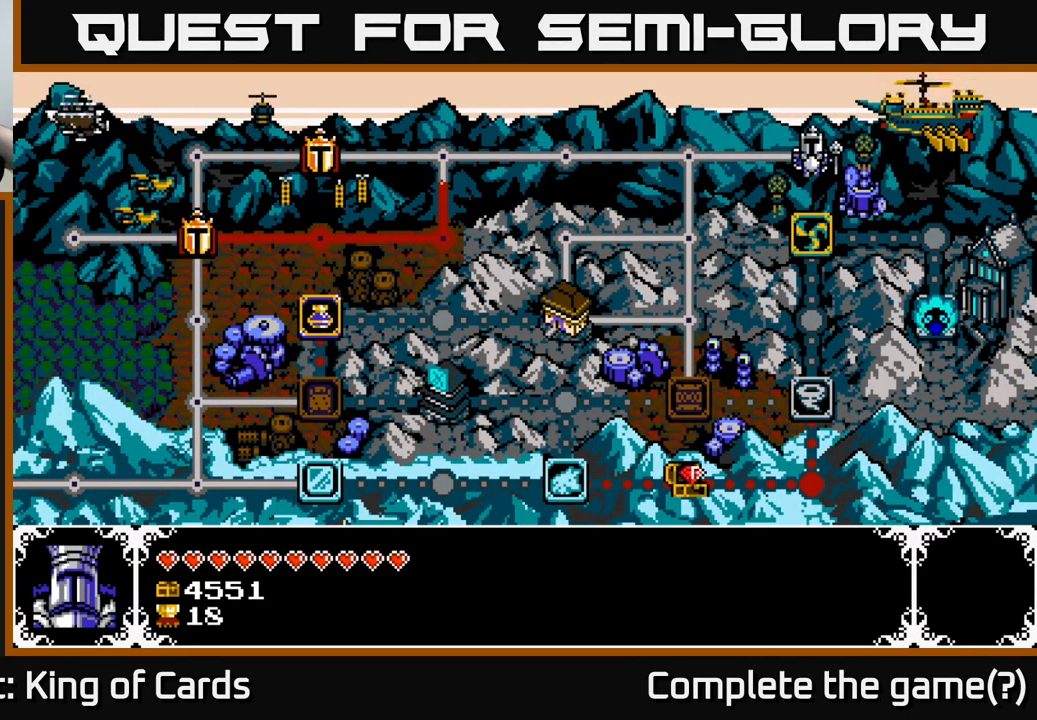
{"buttons": [], "right_stick": "center", "events": []}
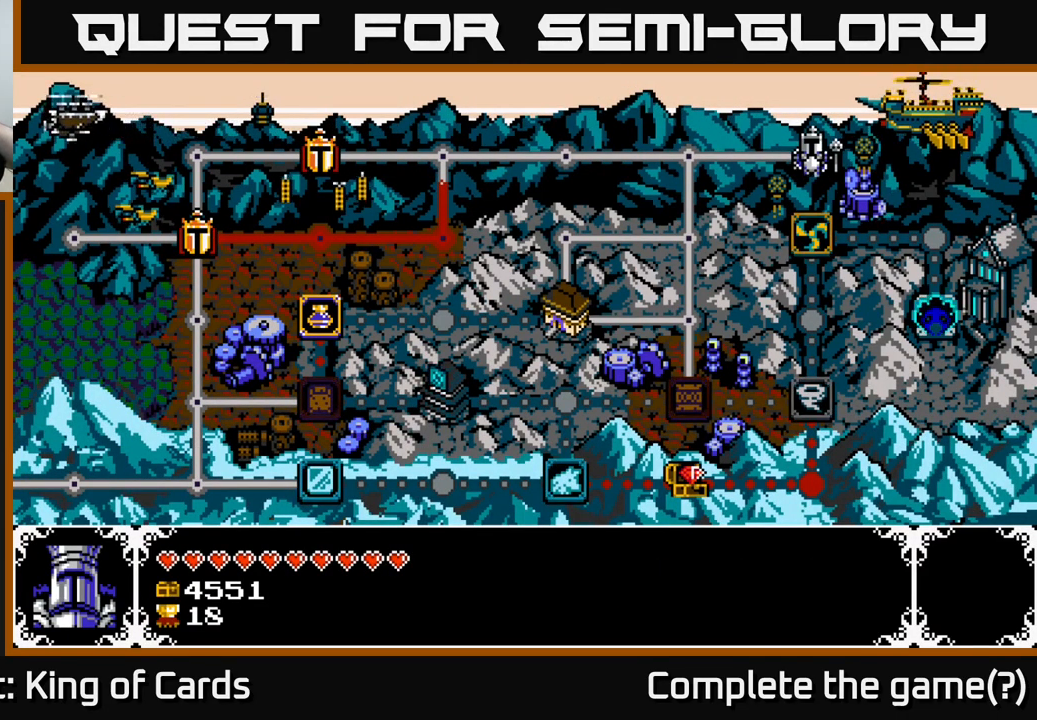
{"buttons": [], "right_stick": "center", "events": []}